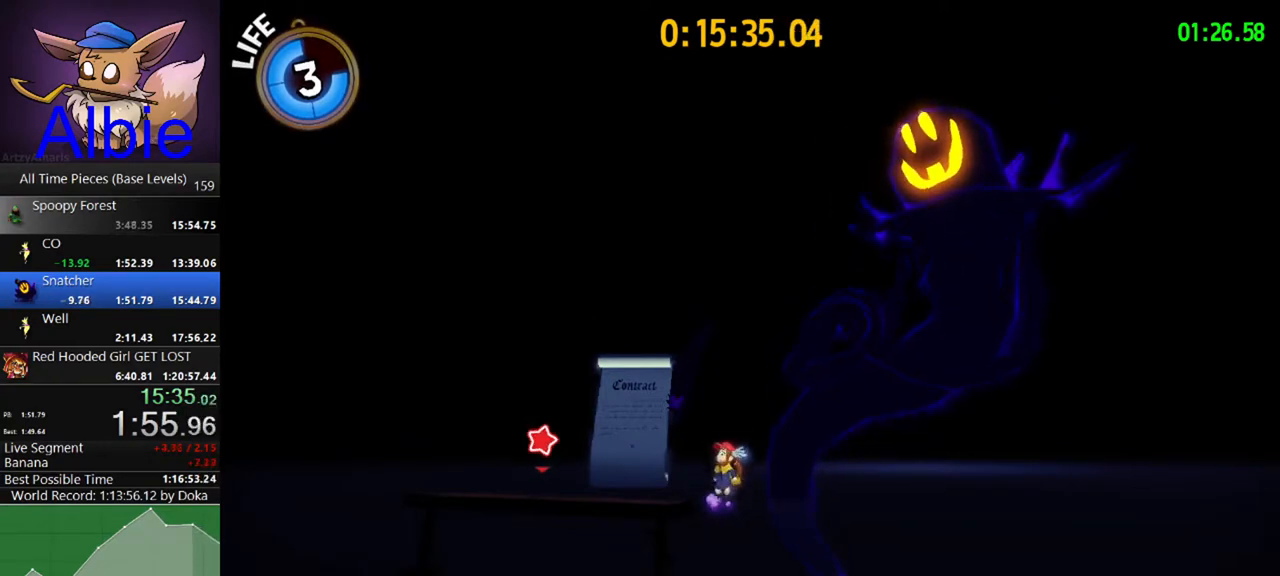
Gameplay with keyboard and mouse; each line is a JSON object with the keys and mouse buttons held at the frame after it. "events" lists presses ("down") and releases ("up") of "1", "2", "3", "4", "5", "a", "alt", "c", "caps_lock", "ctrl", "d", "e", "f", "g", "q", "r", "s", "shift", "space", "t", "tab", "v", "w", "x", "z", "mouse_left", "mouse_wheel" and "mouse_right" between this image and that frame as [ms after this image, input, new state], when the widget could be followed in between. "mouse_left", "mouse_wheel", "mouse_right" = the "left", "wheel", "right" buttons of the "mouse" list. No other keys are recorded. "wheel" means that the mouse wheel is clicked or scrolled. "mouse_move" is the direction in which the mouse moves at that frame (one of eight, or "still"), when it could be read.
{"keys": [], "mouse": ["right"], "mouse_move": "still", "events": [[133, "space", "down"], [167, "space", "up"]]}
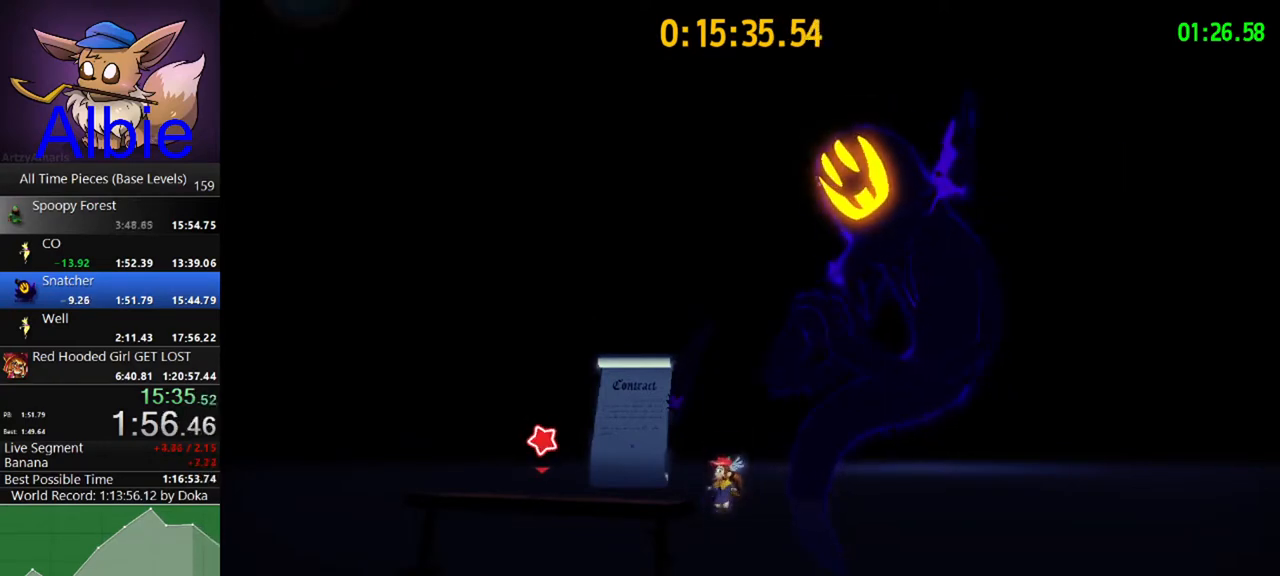
{"keys": [], "mouse": ["right"], "mouse_move": "still", "events": []}
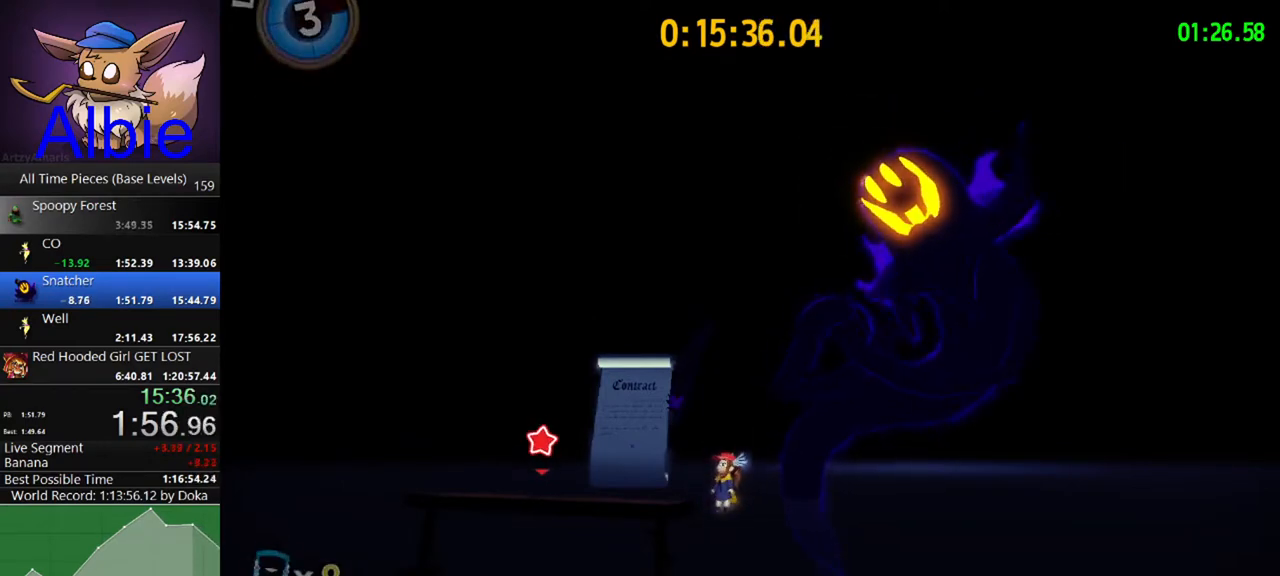
{"keys": [], "mouse": ["right"], "mouse_move": "still", "events": []}
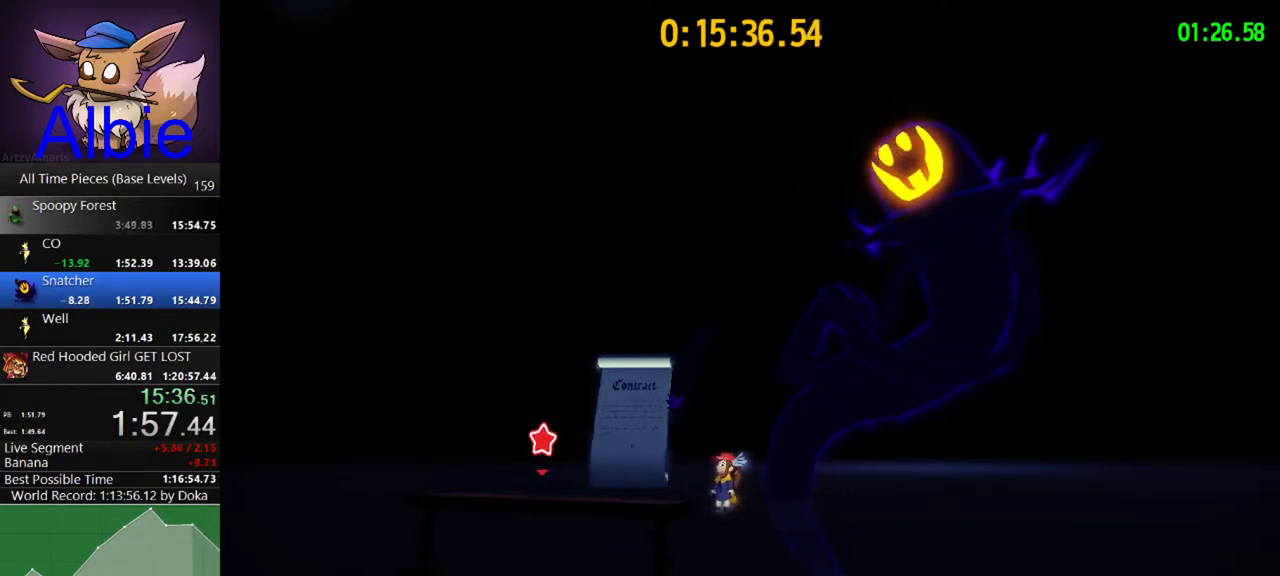
{"keys": [], "mouse": ["right"], "mouse_move": "still", "events": [[400, "space", "down"], [433, "space", "up"]]}
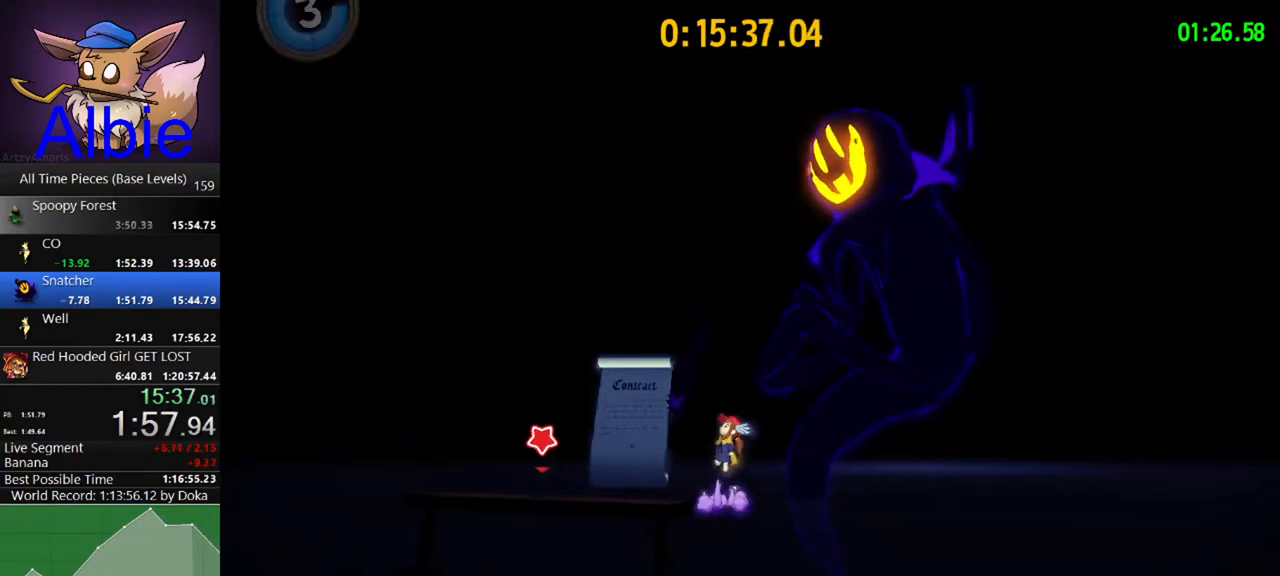
{"keys": [], "mouse": ["right"], "mouse_move": "still", "events": [[200, "s", "down"], [233, "s", "up"]]}
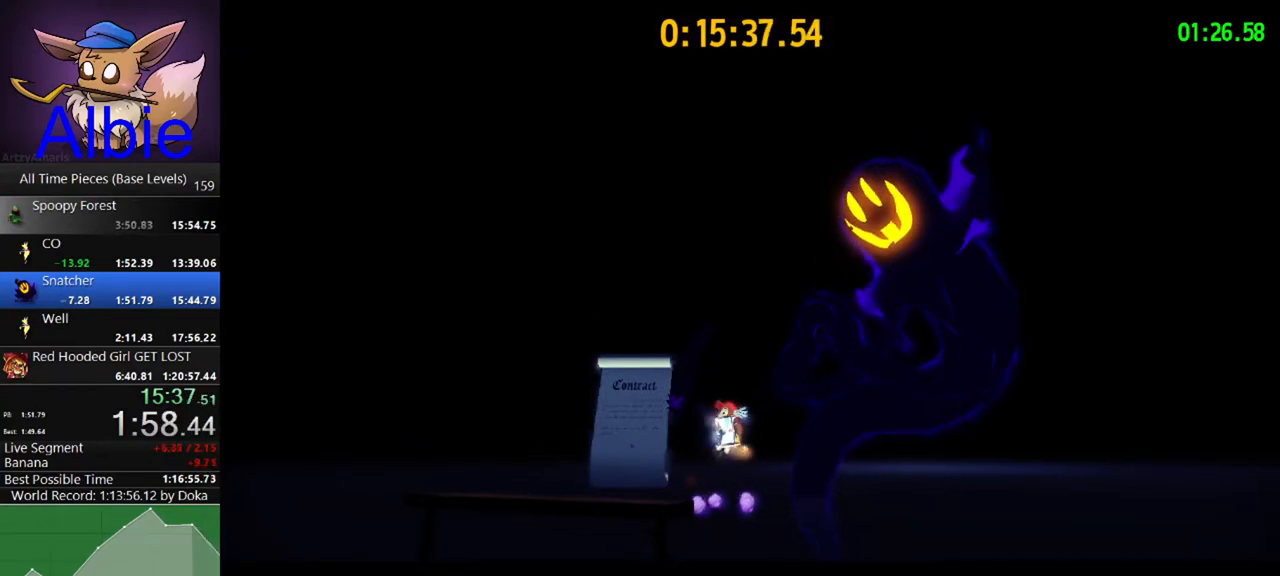
{"keys": ["s"], "mouse": ["right"], "mouse_move": "still", "events": [[233, "s", "down"]]}
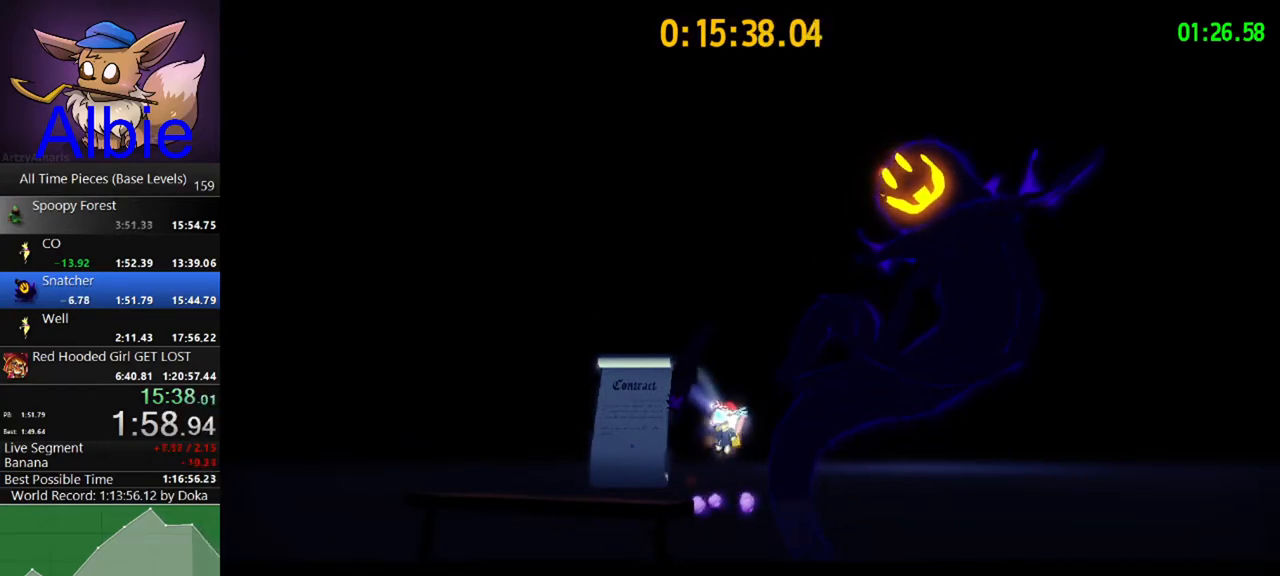
{"keys": ["s"], "mouse": ["right"], "mouse_move": "still", "events": []}
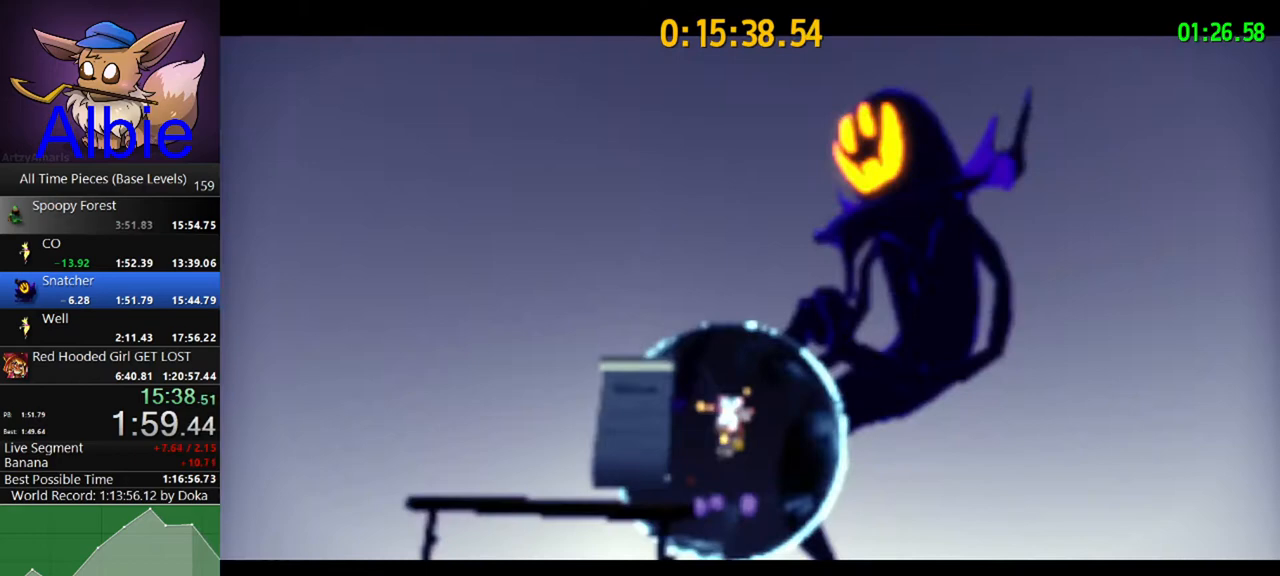
{"keys": ["s"], "mouse": [], "mouse_move": "still", "events": [[367, "mouse_right", "up"]]}
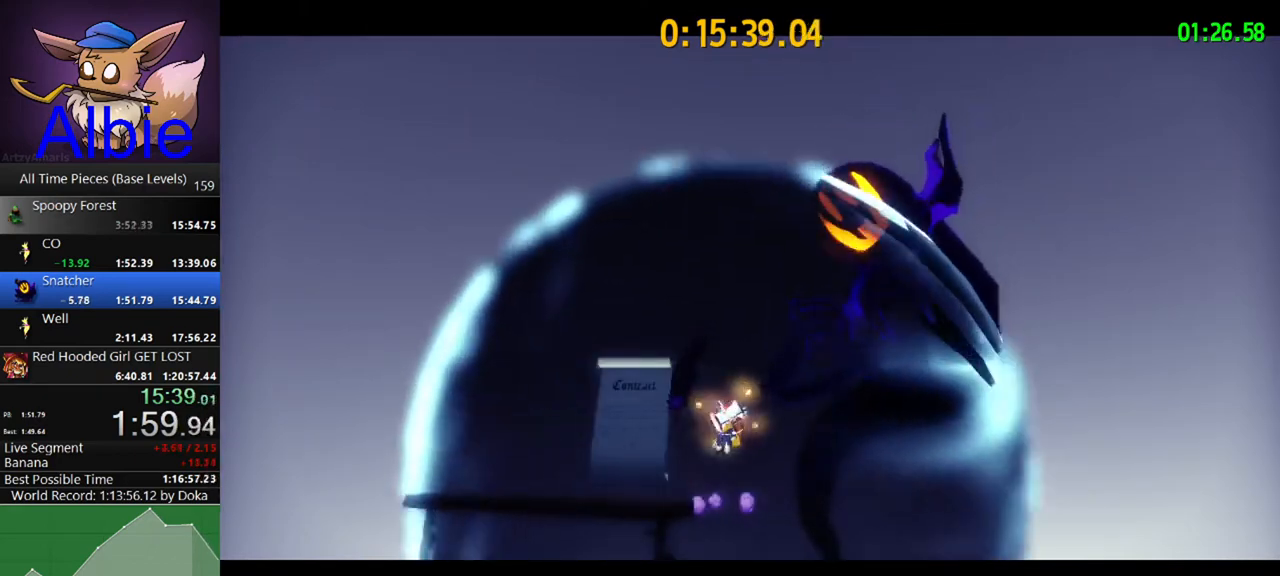
{"keys": ["s"], "mouse": [], "mouse_move": "still", "events": []}
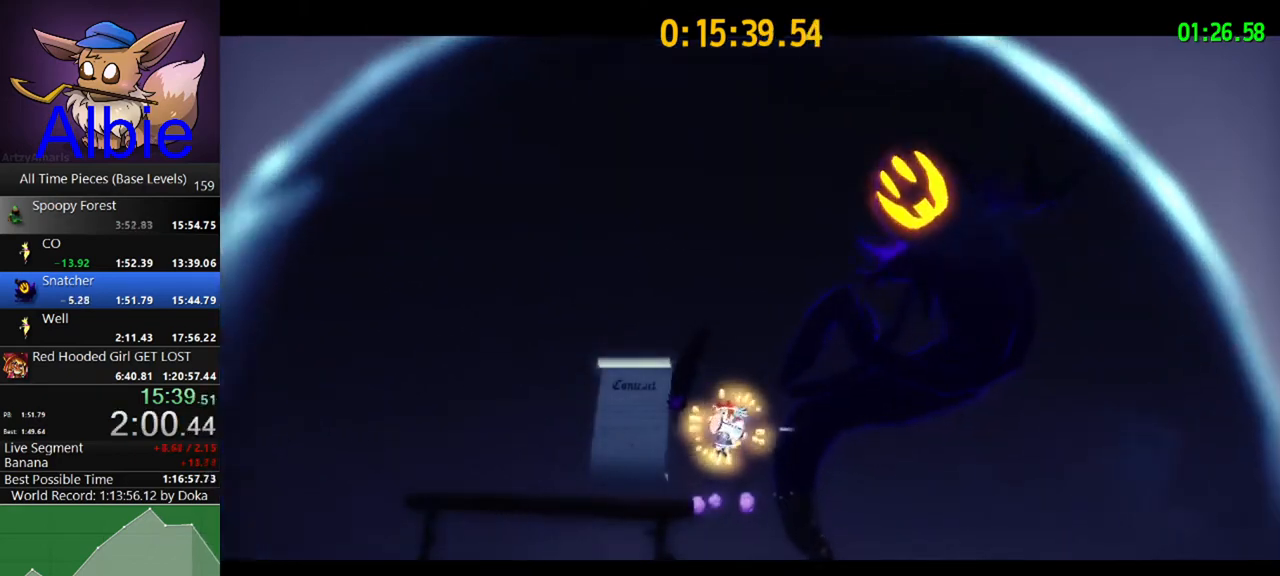
{"keys": ["s"], "mouse": [], "mouse_move": "still", "events": []}
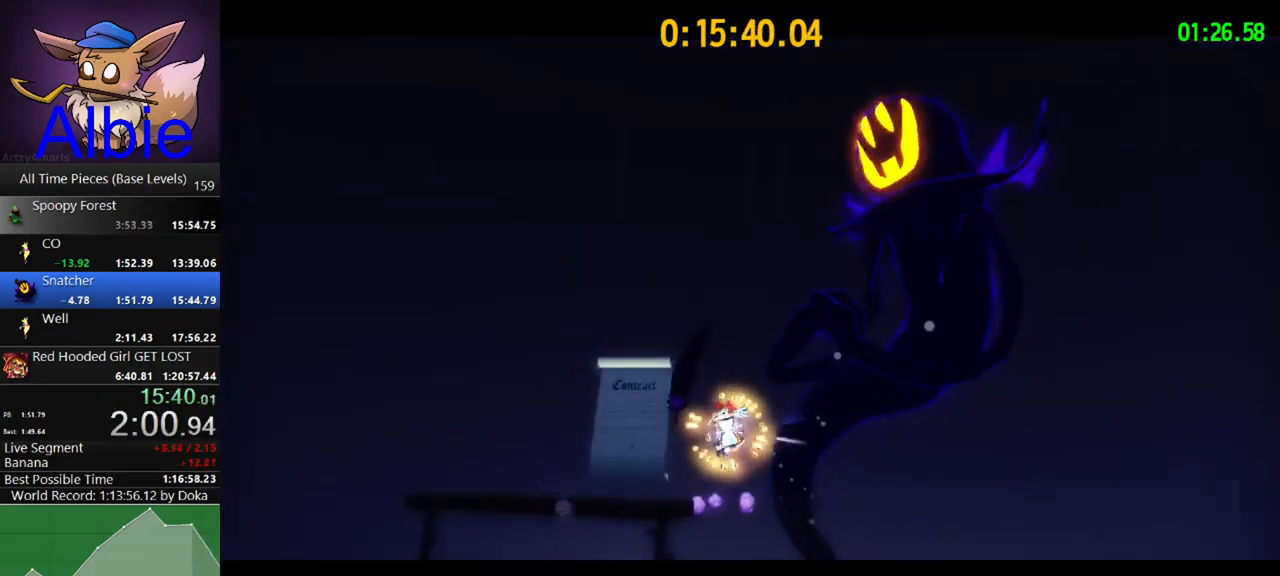
{"keys": ["s"], "mouse": [], "mouse_move": "still", "events": []}
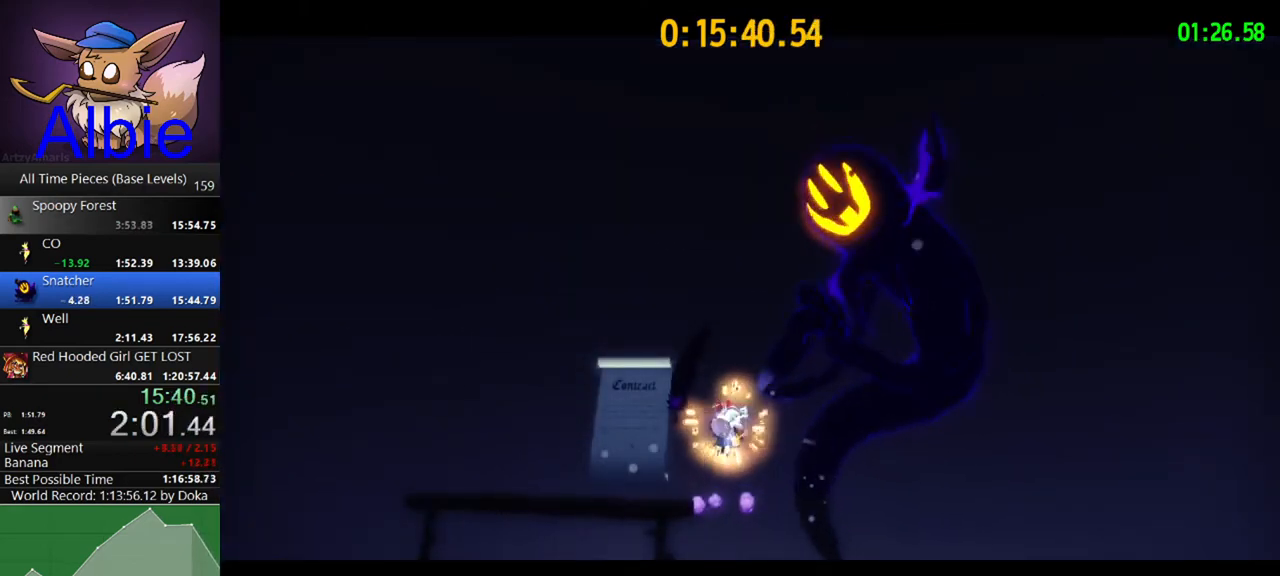
{"keys": ["s"], "mouse": [], "mouse_move": "still", "events": []}
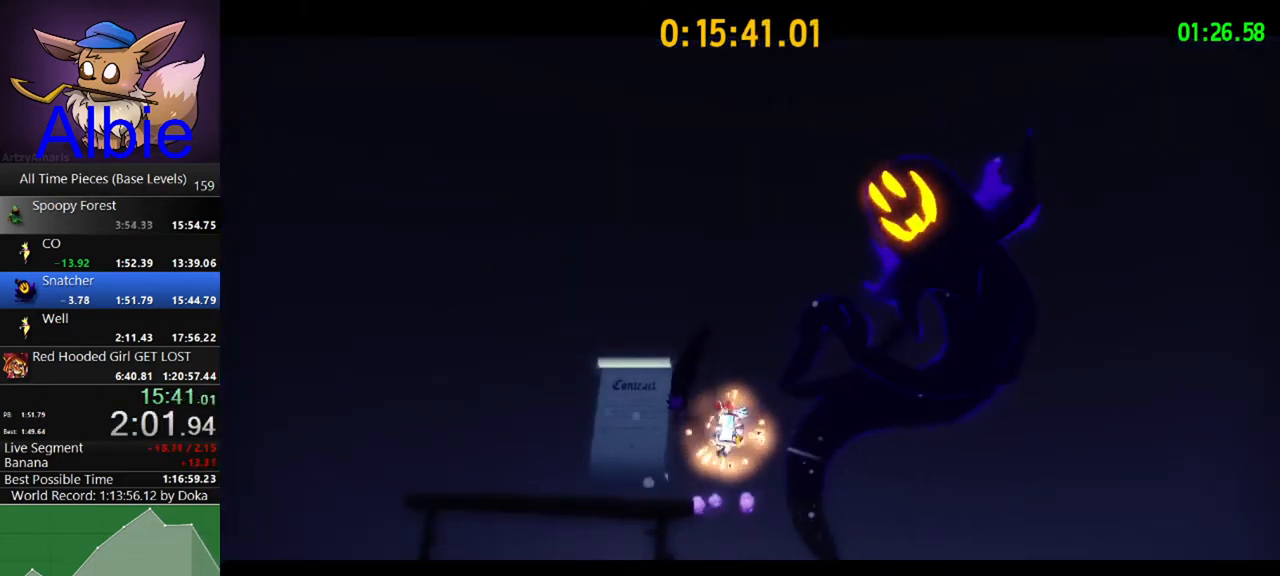
{"keys": ["s"], "mouse": [], "mouse_move": "still", "events": []}
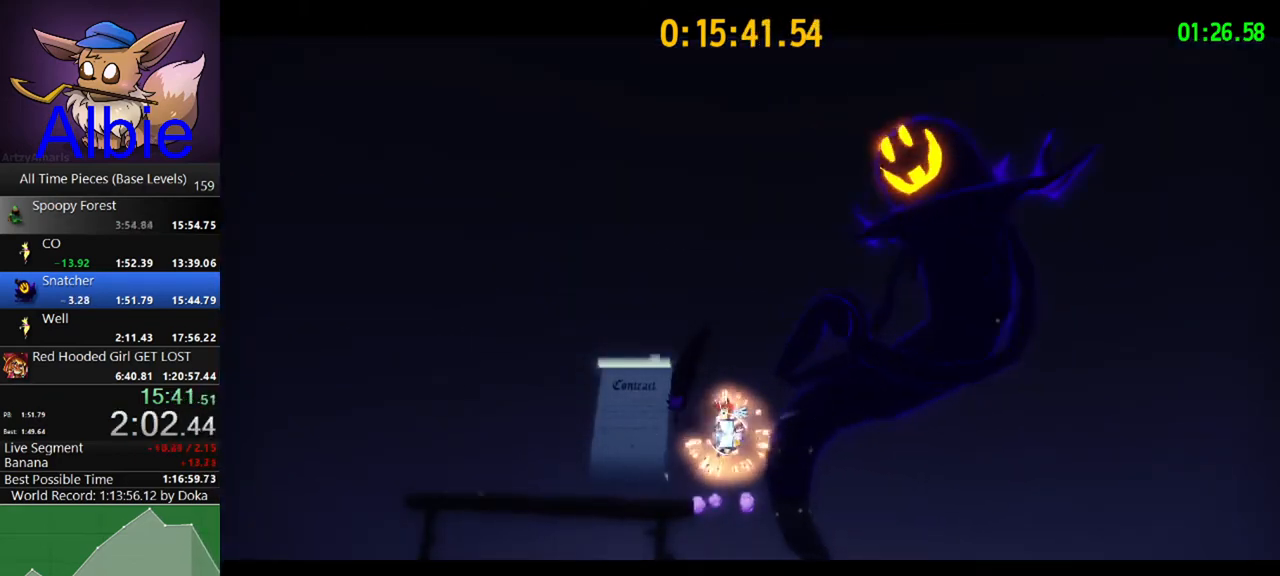
{"keys": ["s"], "mouse": ["right"], "mouse_move": "still", "events": [[33, "mouse_right", "down"]]}
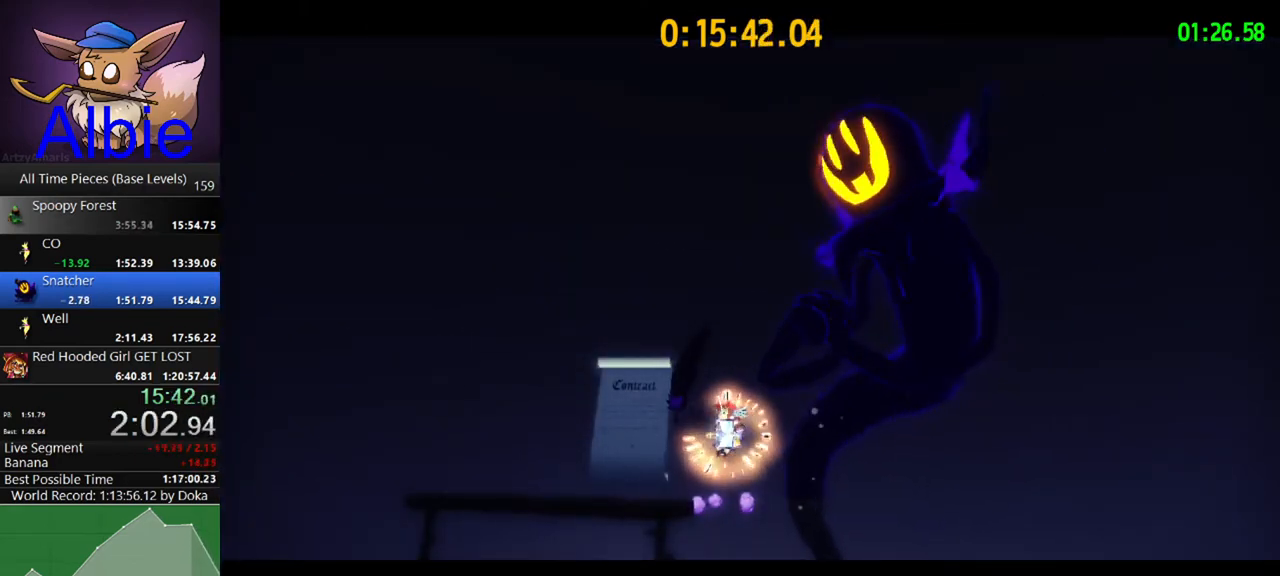
{"keys": ["s"], "mouse": ["right"], "mouse_move": "still", "events": []}
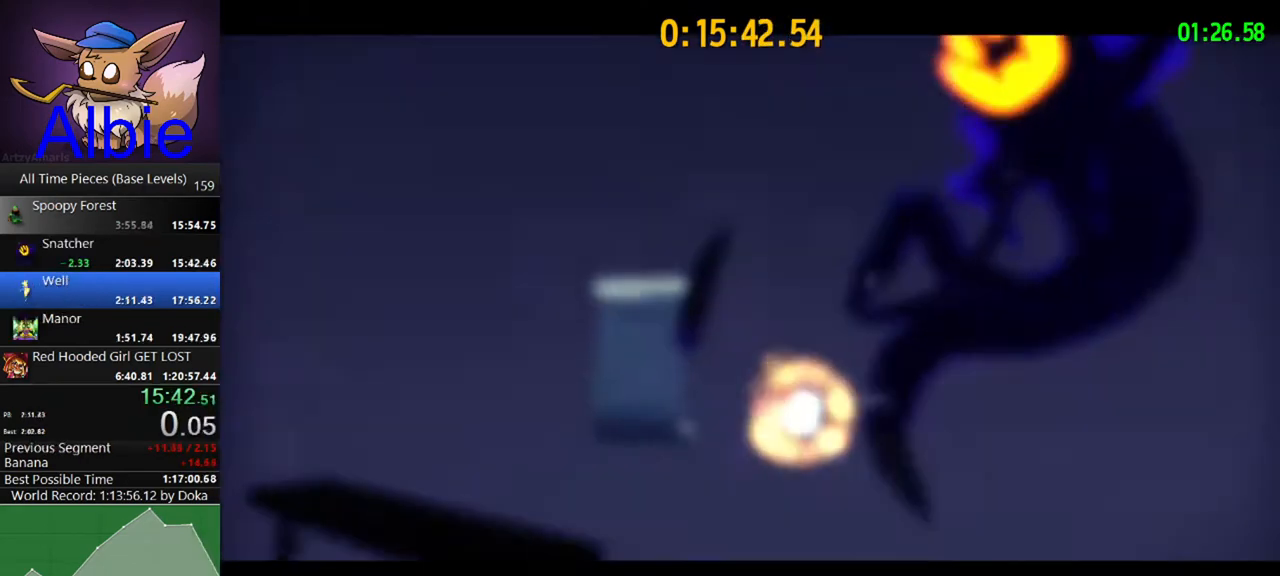
{"keys": [], "mouse": ["right"], "mouse_move": "still", "events": [[267, "s", "up"]]}
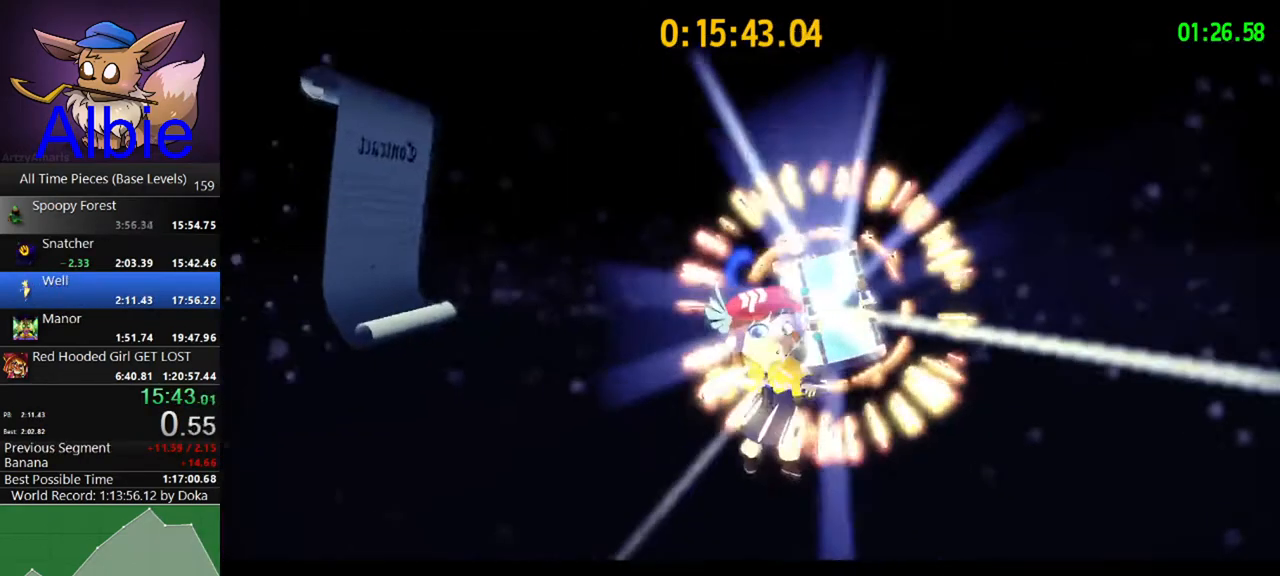
{"keys": [], "mouse": [], "mouse_move": "still", "events": [[200, "mouse_right", "up"]]}
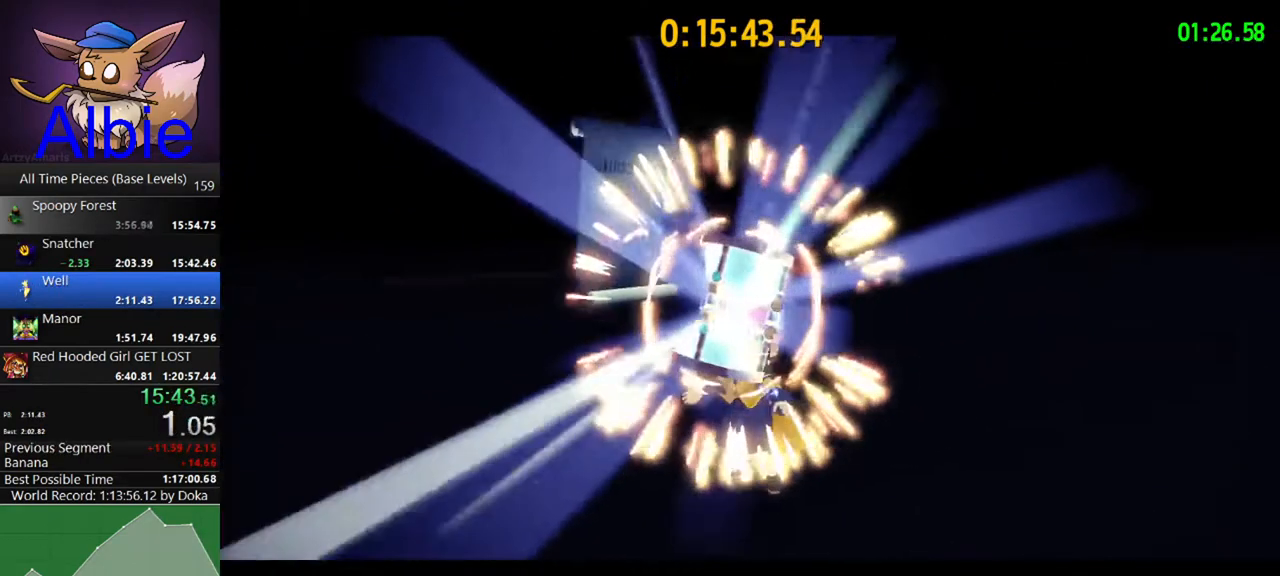
{"keys": [], "mouse": [], "mouse_move": "left", "events": [[200, "f", "down"], [300, "f", "up"]]}
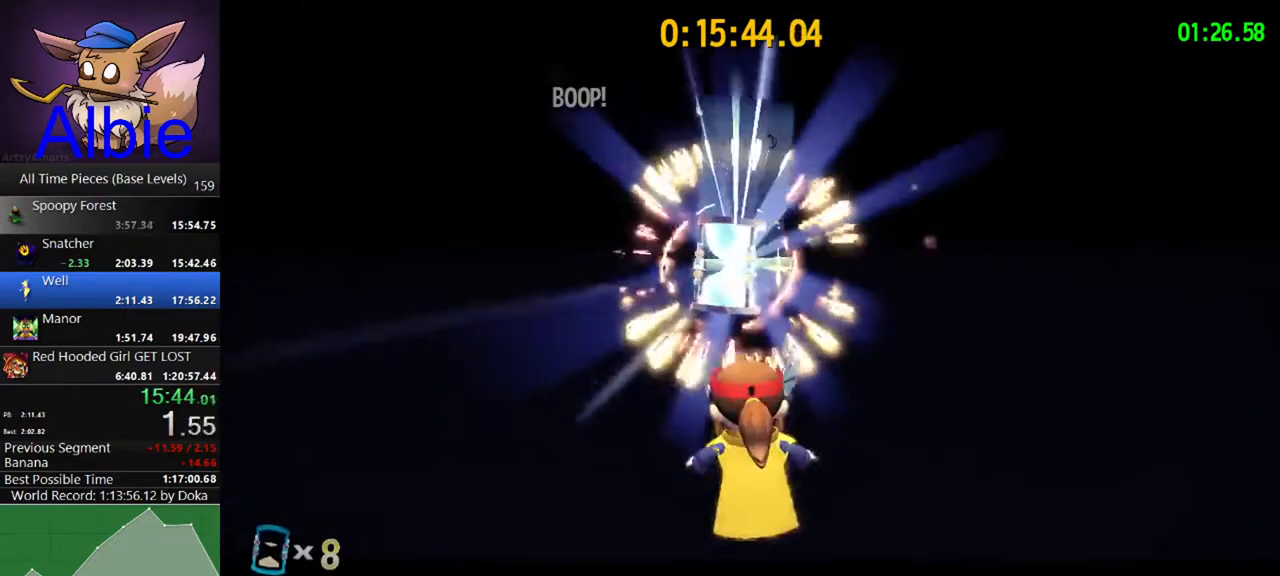
{"keys": [], "mouse": [], "mouse_move": "still", "events": []}